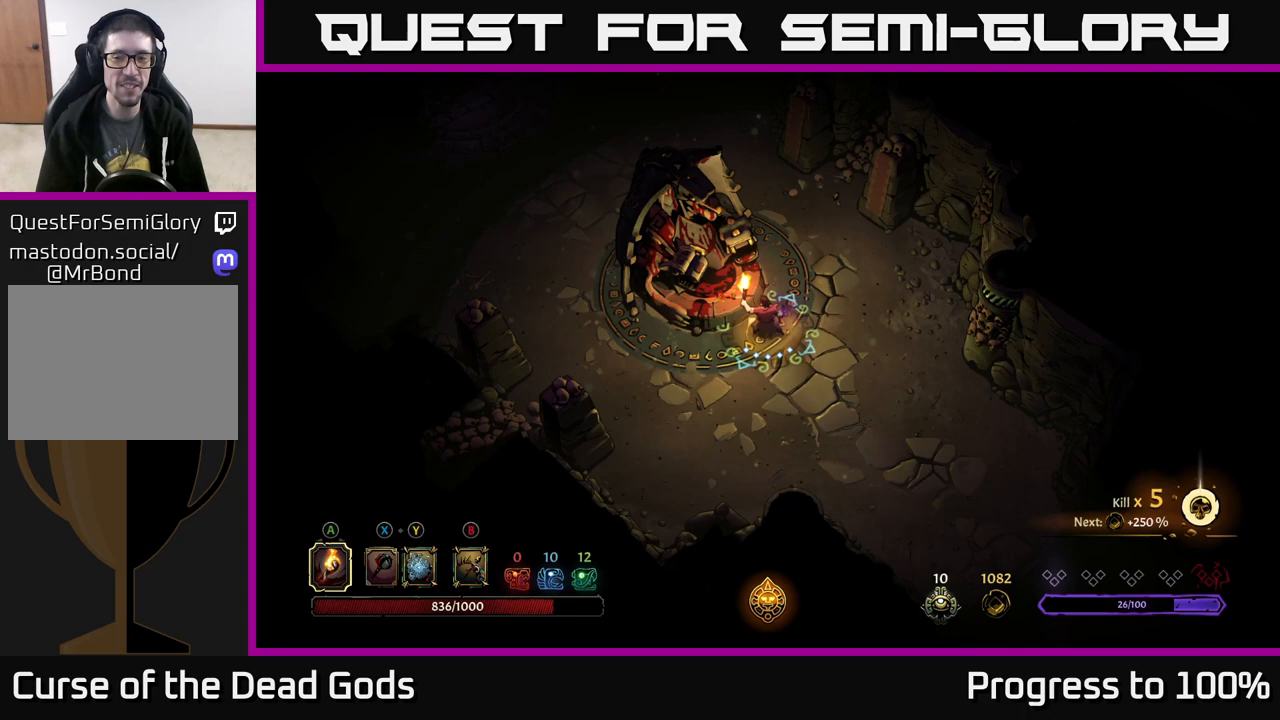
Gameplay with a controller (Xbox layout); each line is a JSON object with the inputs held at the frame after it. "events" lists button and stick changes between this image and that frame as [ms after this image, input, new state], when the widget could be followed in between.
{"buttons": [], "left_stick": "up-right", "right_stick": "center", "events": [[233, "left_stick", "up-right"]]}
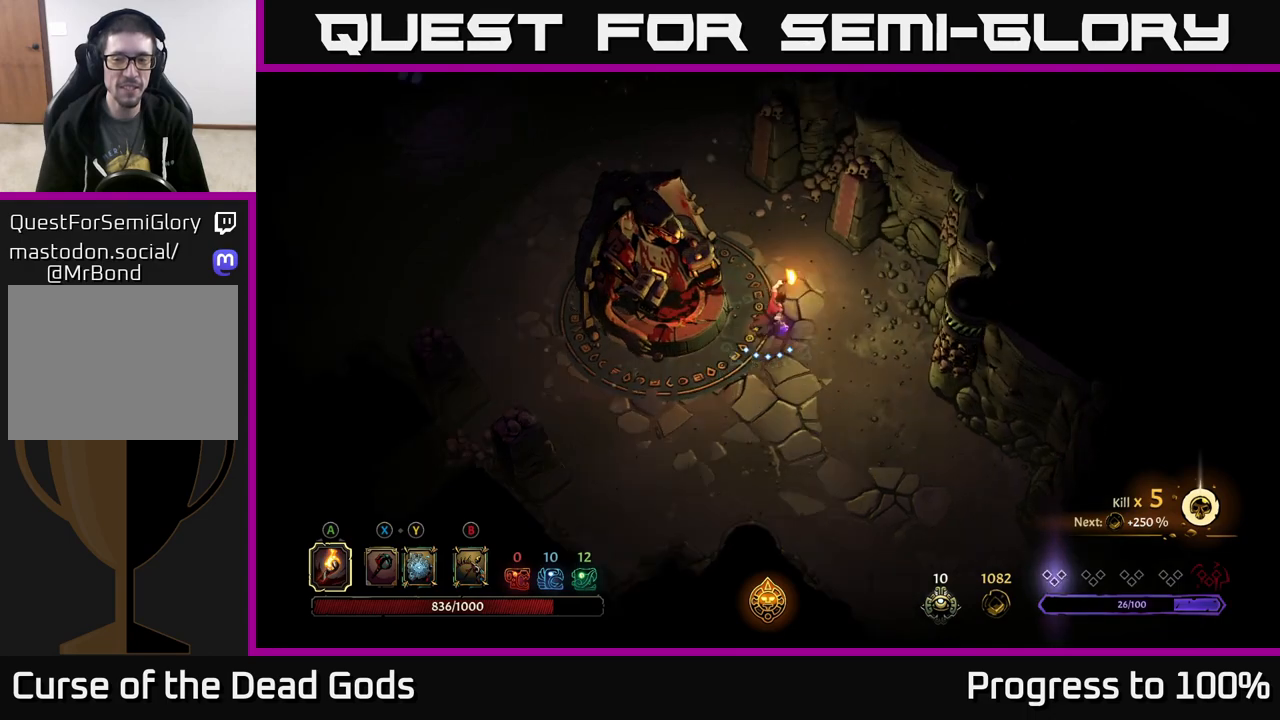
{"buttons": [], "left_stick": "center", "right_stick": "center", "events": [[67, "left_stick", "up-left"], [333, "left_stick", "center"]]}
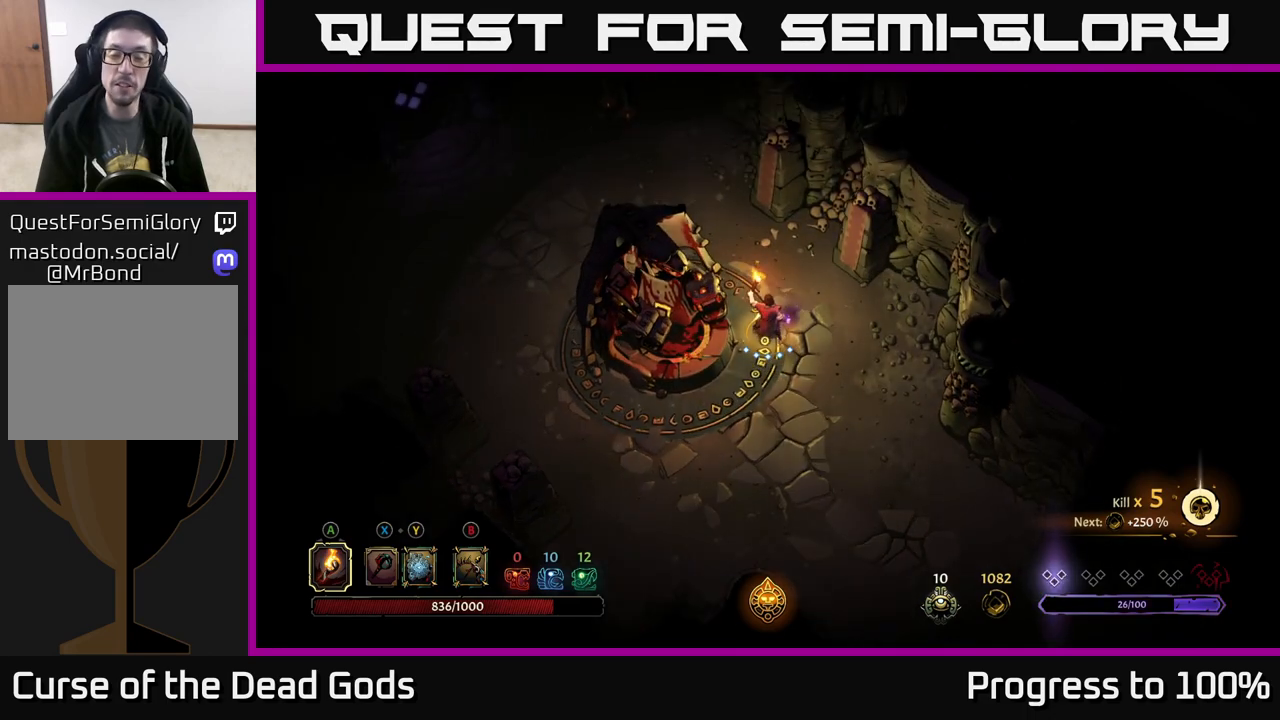
{"buttons": [], "left_stick": "up-left", "right_stick": "center", "events": [[217, "left_stick", "up"], [450, "left_stick", "up-left"]]}
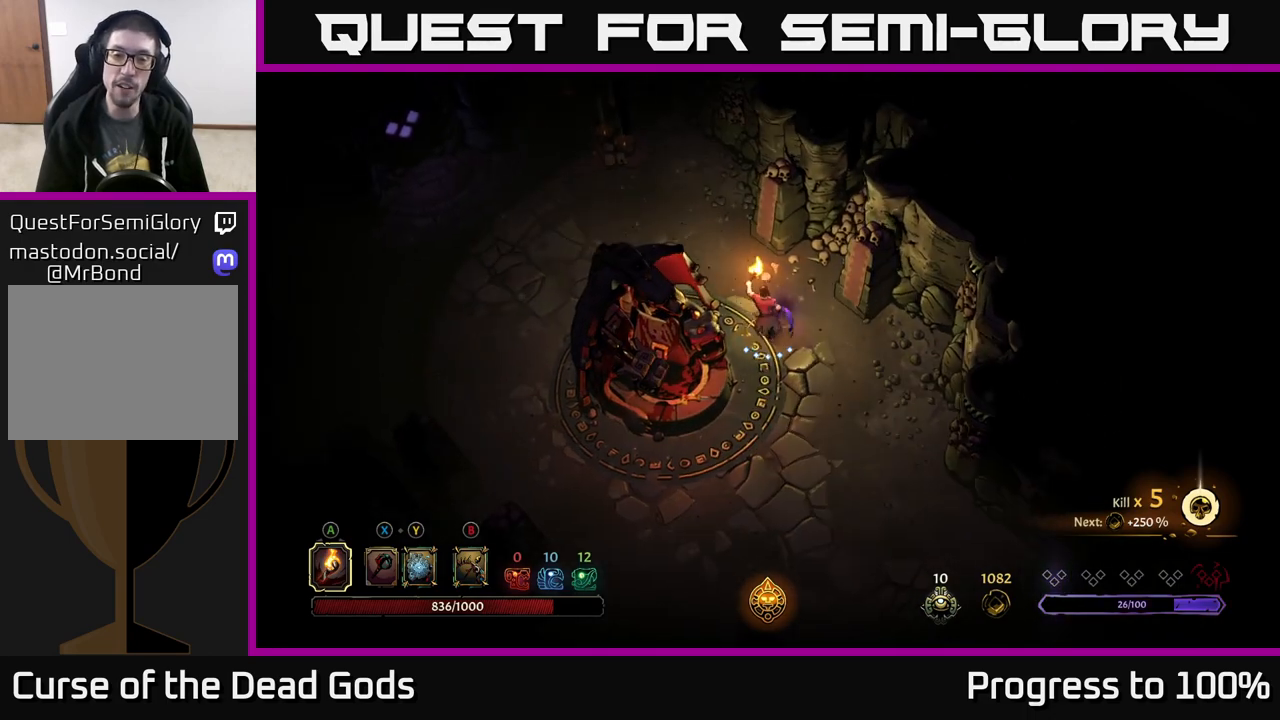
{"buttons": [], "left_stick": "left", "right_stick": "center", "events": [[400, "left_stick", "left"]]}
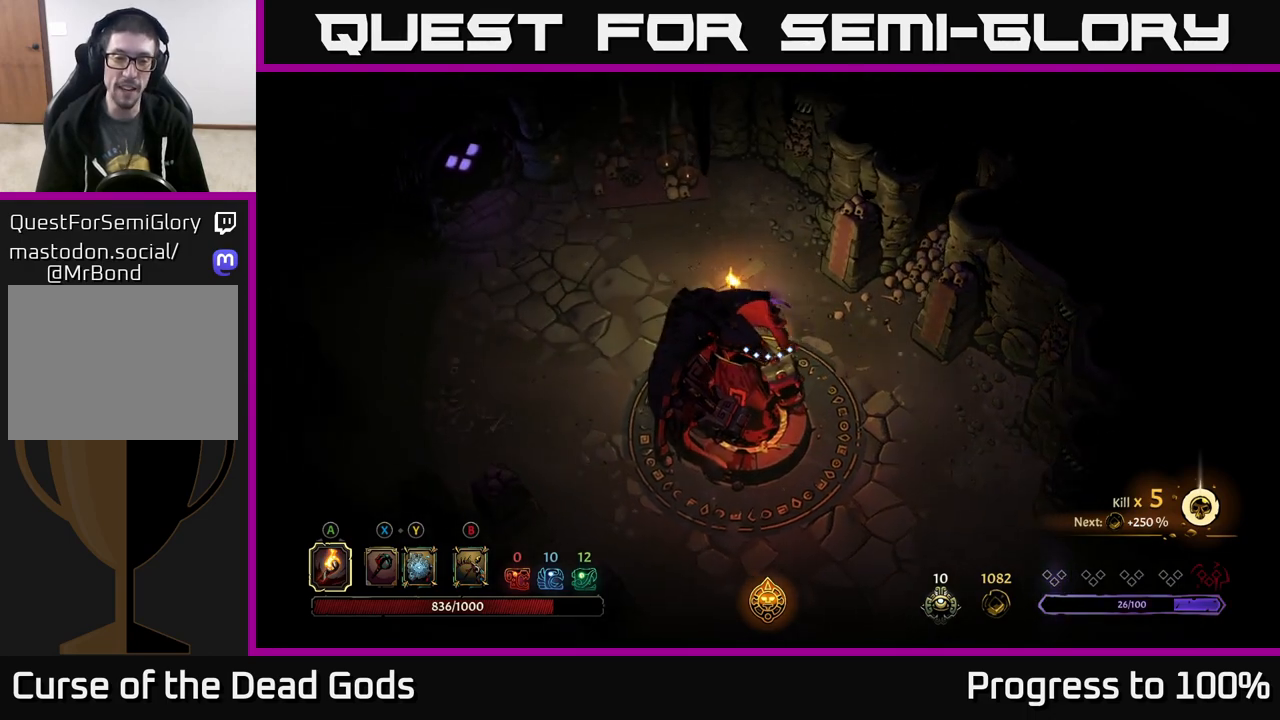
{"buttons": [], "left_stick": "up-left", "right_stick": "center", "events": [[450, "left_stick", "up-left"]]}
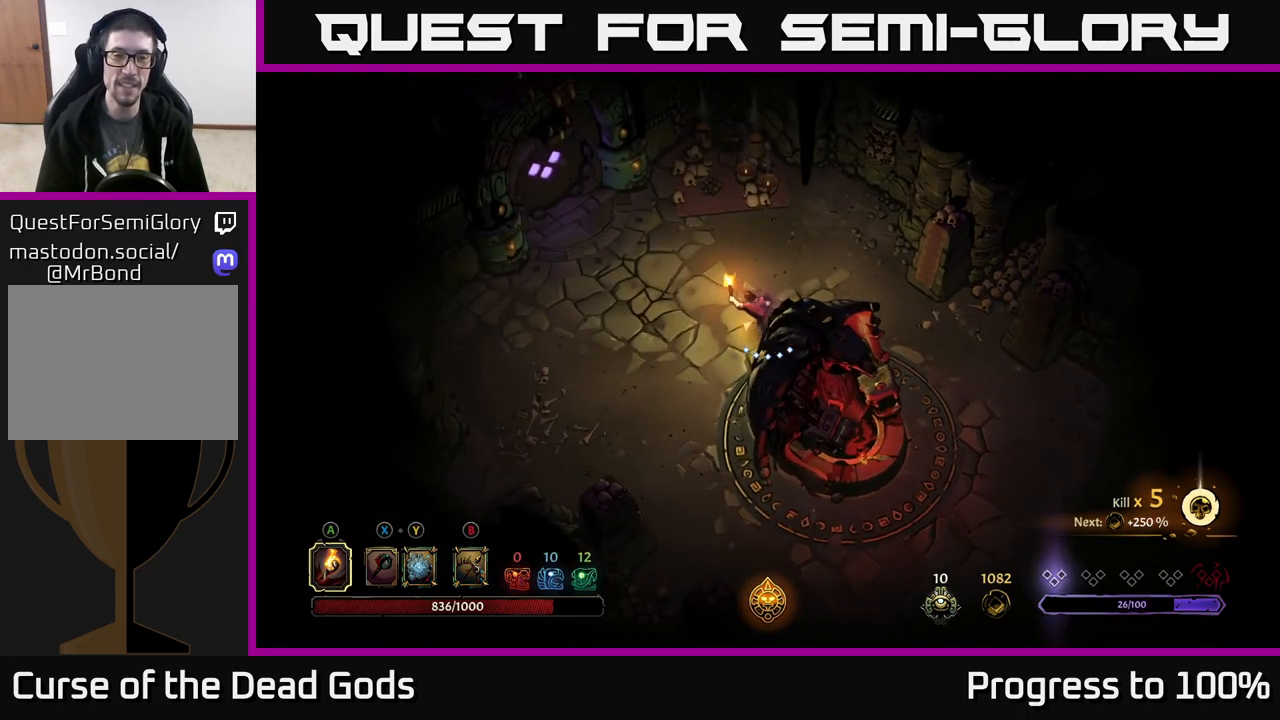
{"buttons": [], "left_stick": "up-left", "right_stick": "center", "events": []}
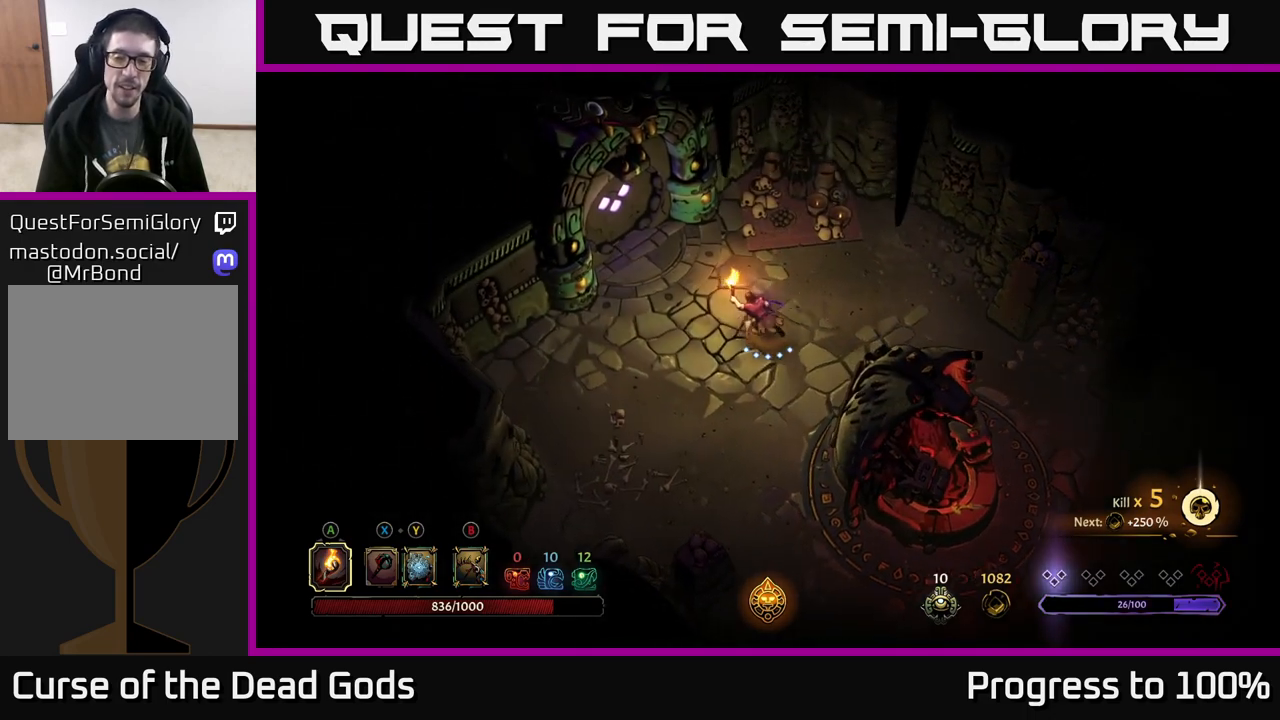
{"buttons": [], "left_stick": "center", "right_stick": "center", "events": [[467, "left_stick", "center"]]}
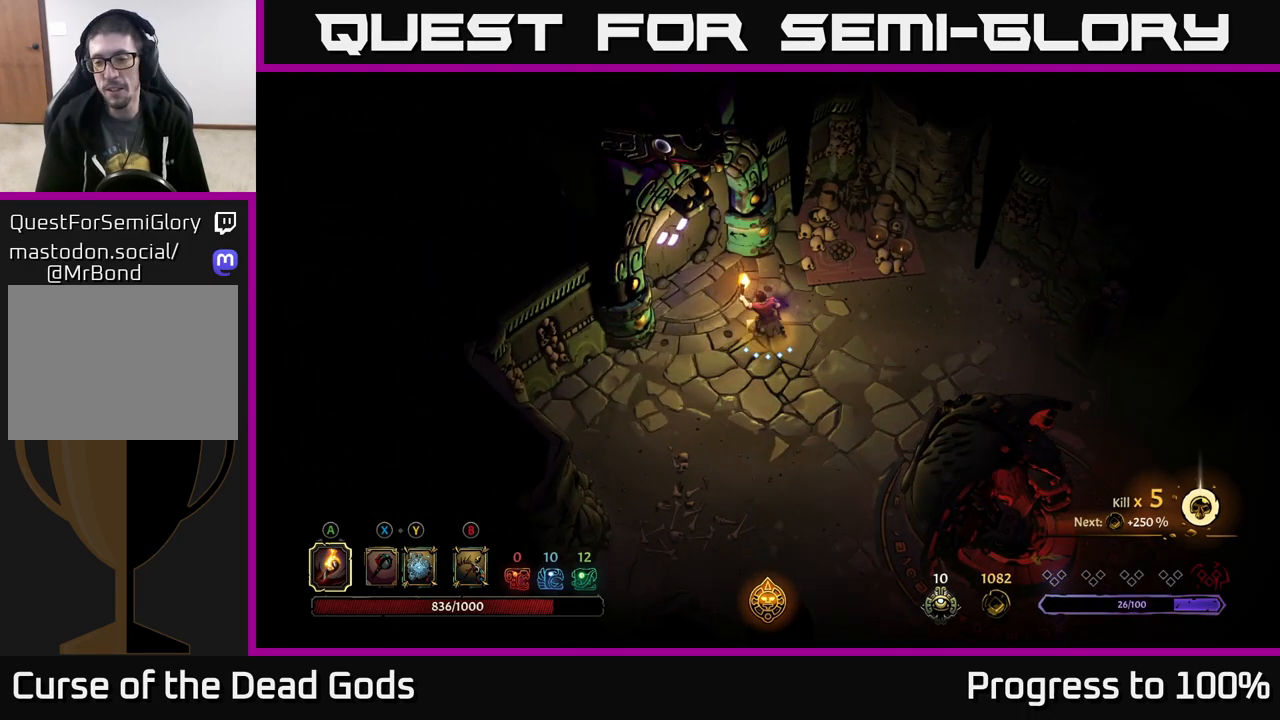
{"buttons": [], "left_stick": "up-left", "right_stick": "center", "events": [[217, "left_stick", "up-left"]]}
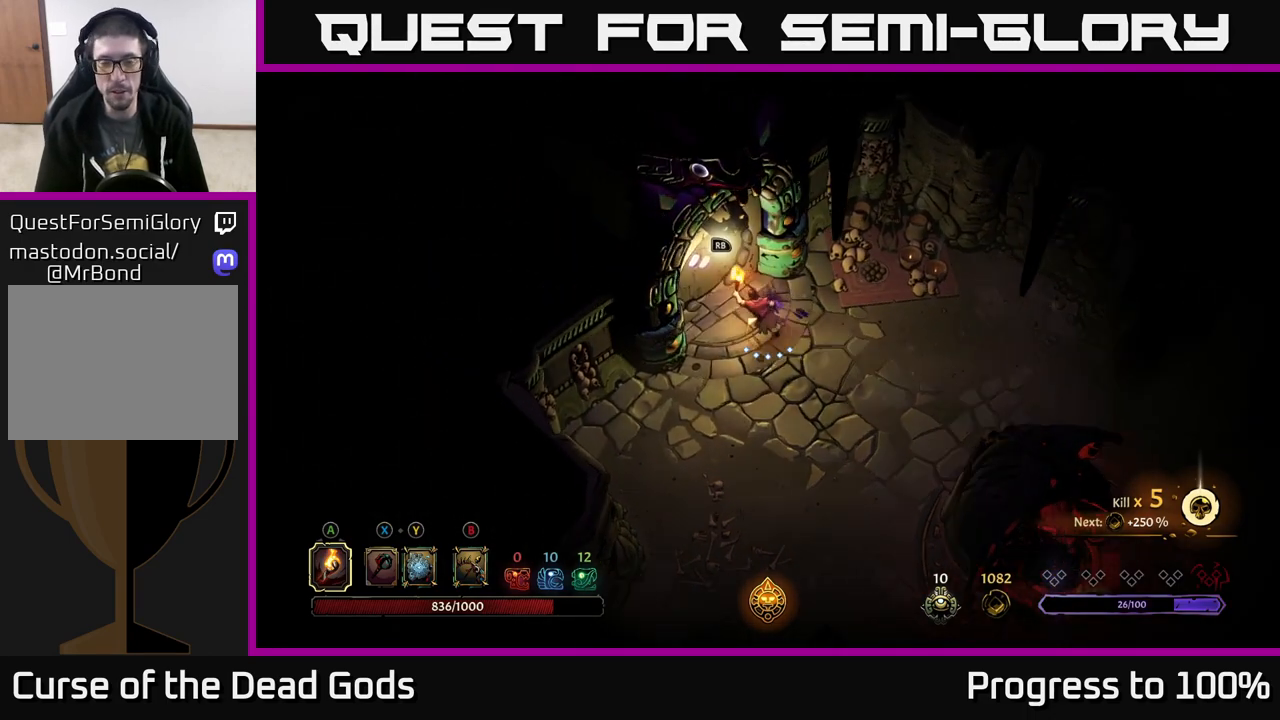
{"buttons": [], "left_stick": "center", "right_stick": "center", "events": [[100, "R1", "down"], [100, "left_stick", "center"], [200, "R1", "up"]]}
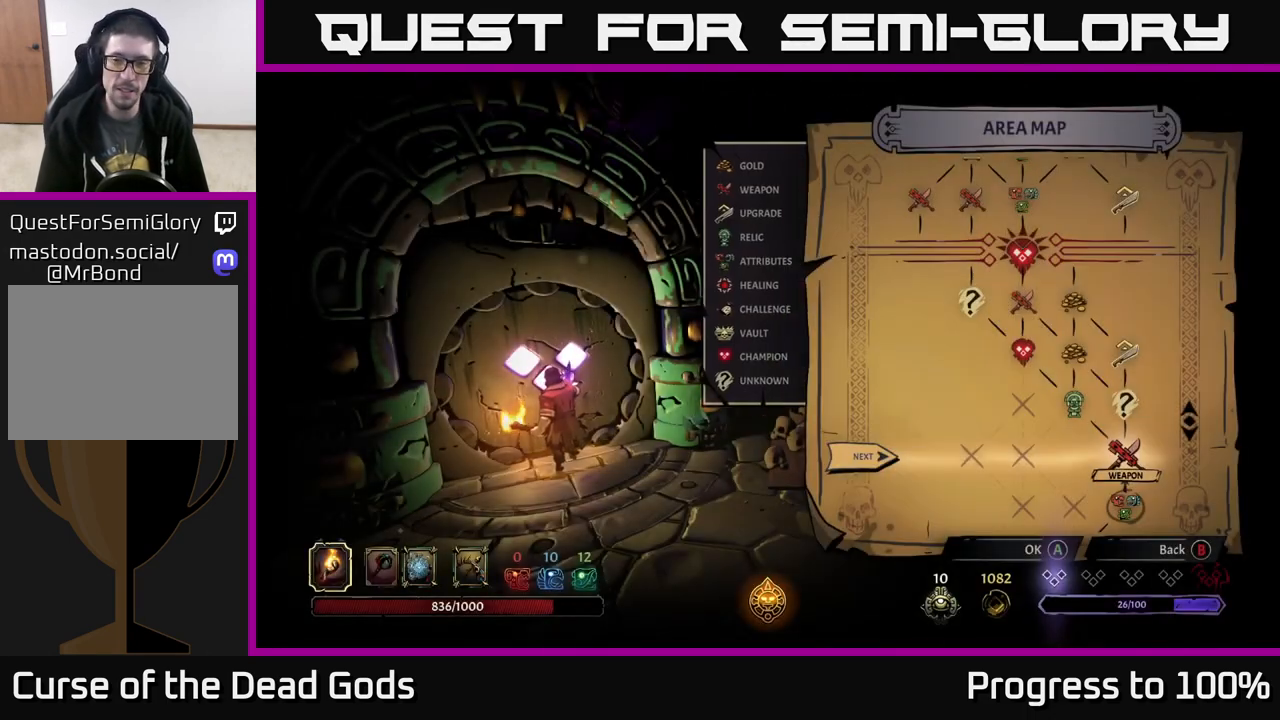
{"buttons": [], "left_stick": "center", "right_stick": "center", "events": []}
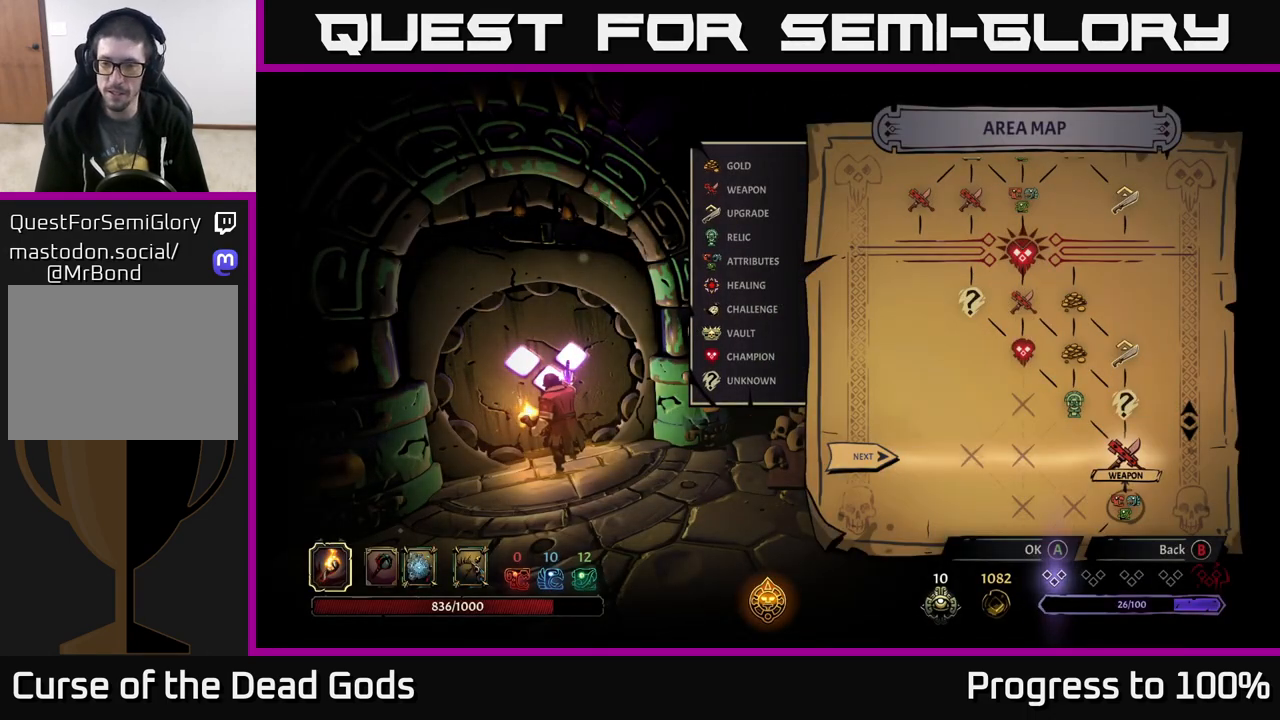
{"buttons": [], "left_stick": "center", "right_stick": "center", "events": []}
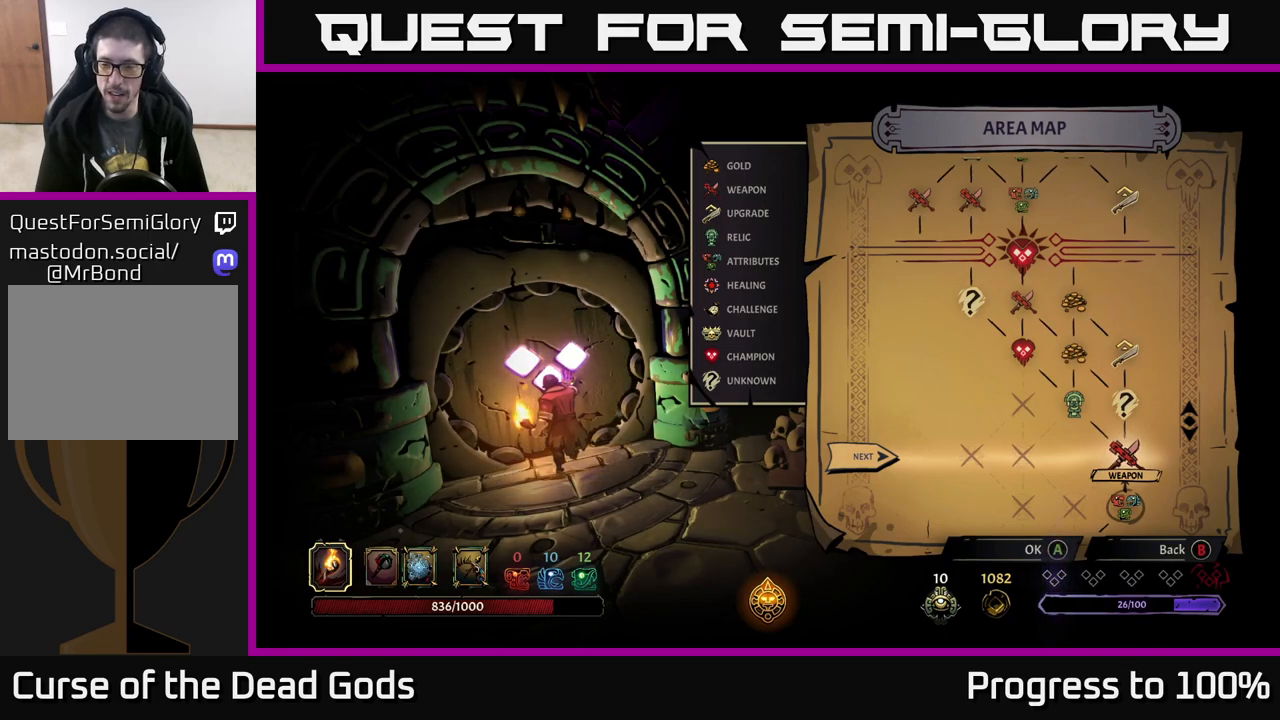
{"buttons": [], "left_stick": "center", "right_stick": "center", "events": [[300, "A", "down"], [417, "A", "up"]]}
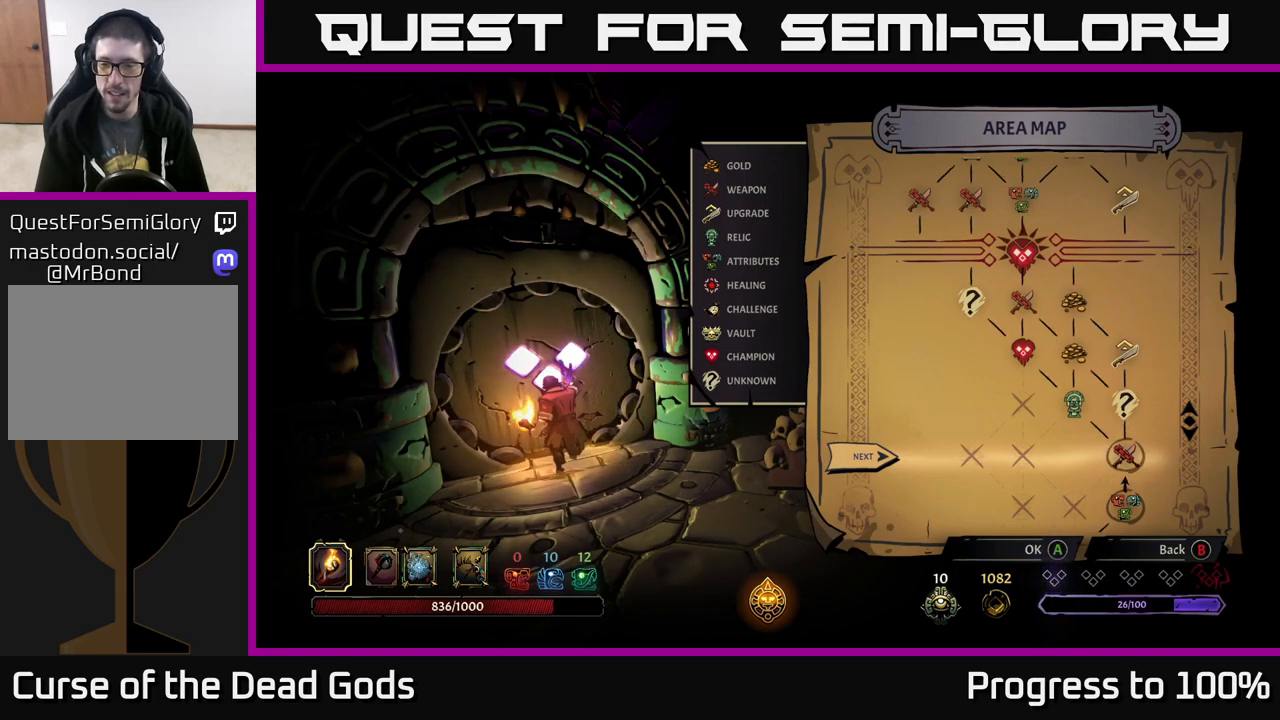
{"buttons": [], "left_stick": "center", "right_stick": "center", "events": []}
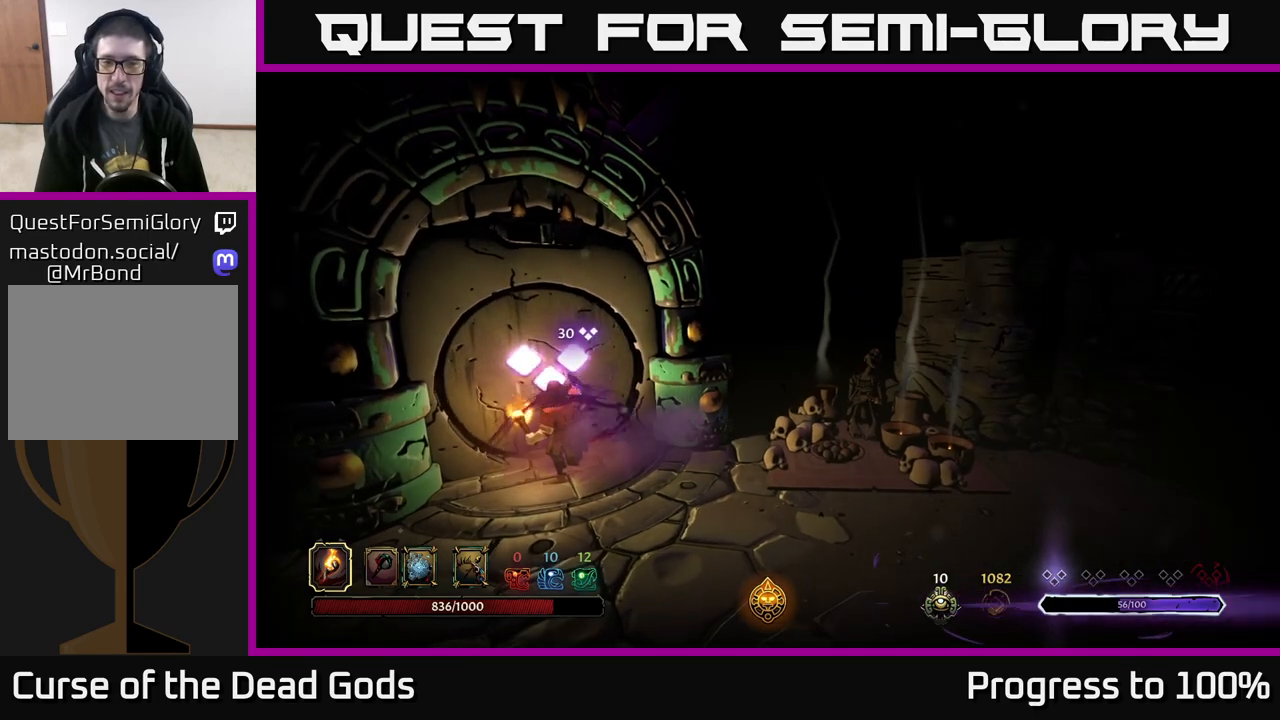
{"buttons": [], "left_stick": "center", "right_stick": "center", "events": []}
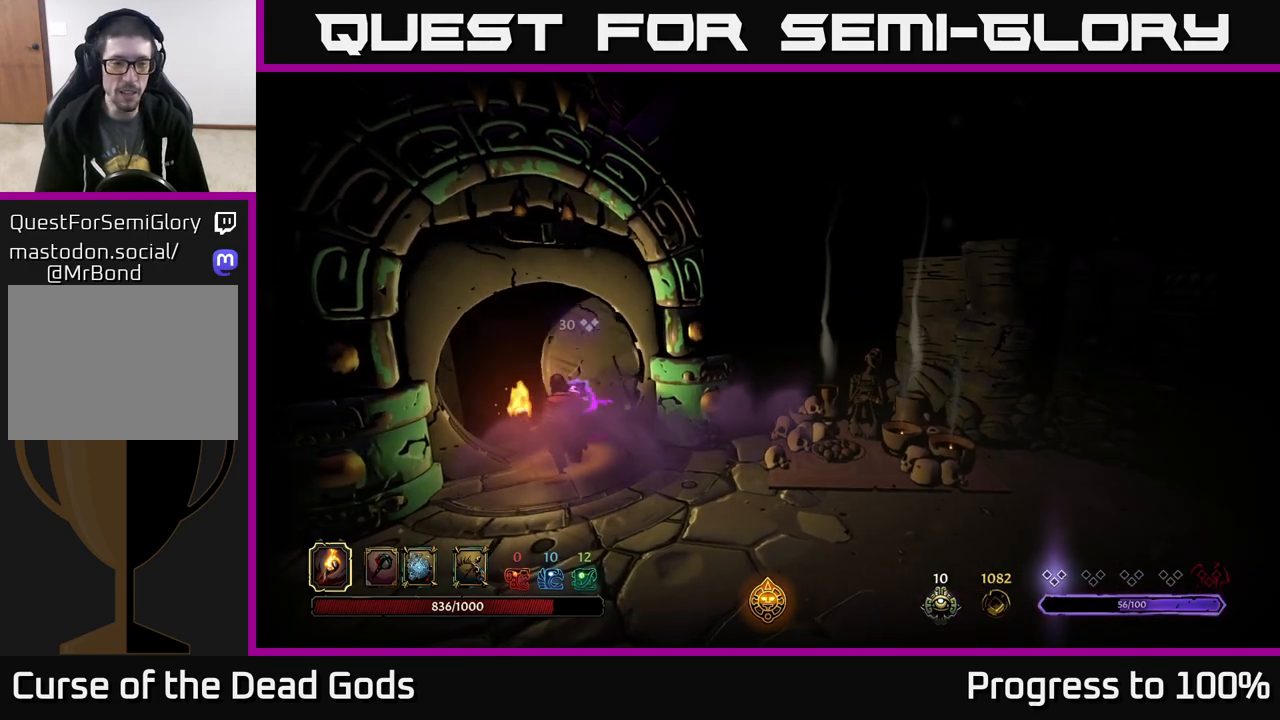
{"buttons": [], "left_stick": "center", "right_stick": "center", "events": []}
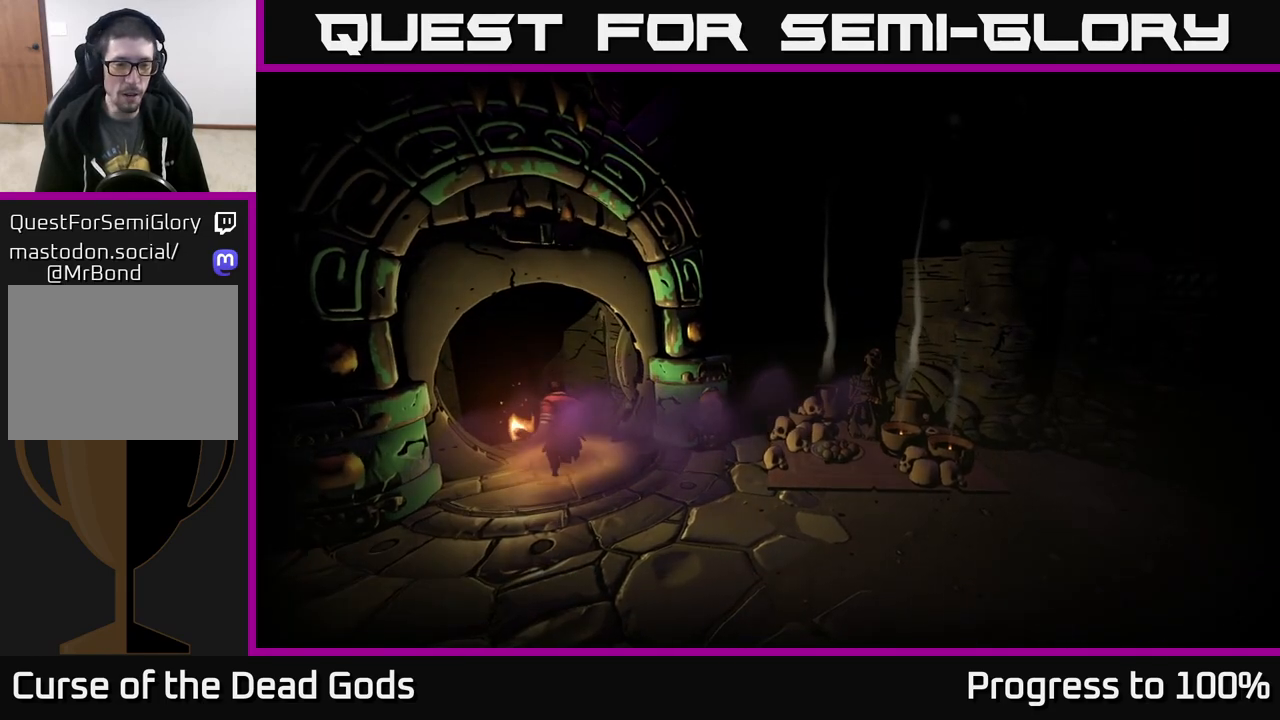
{"buttons": [], "left_stick": "center", "right_stick": "center", "events": []}
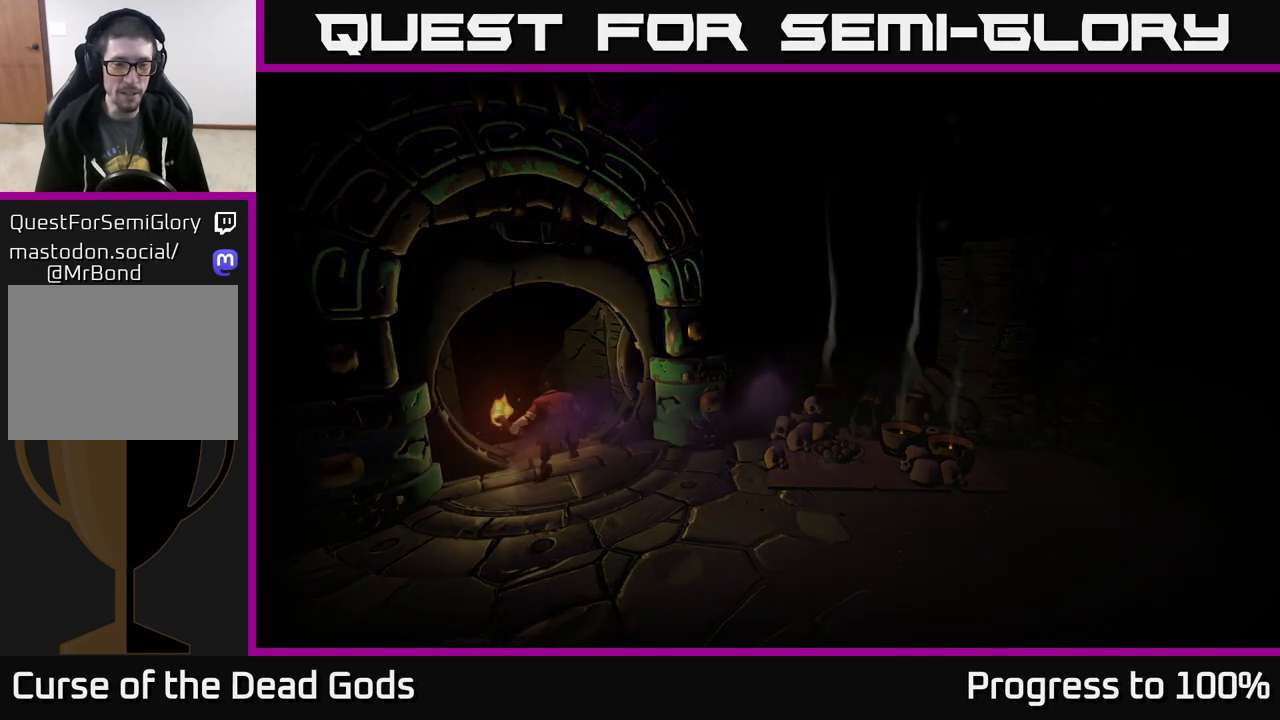
{"buttons": [], "left_stick": "center", "right_stick": "center", "events": []}
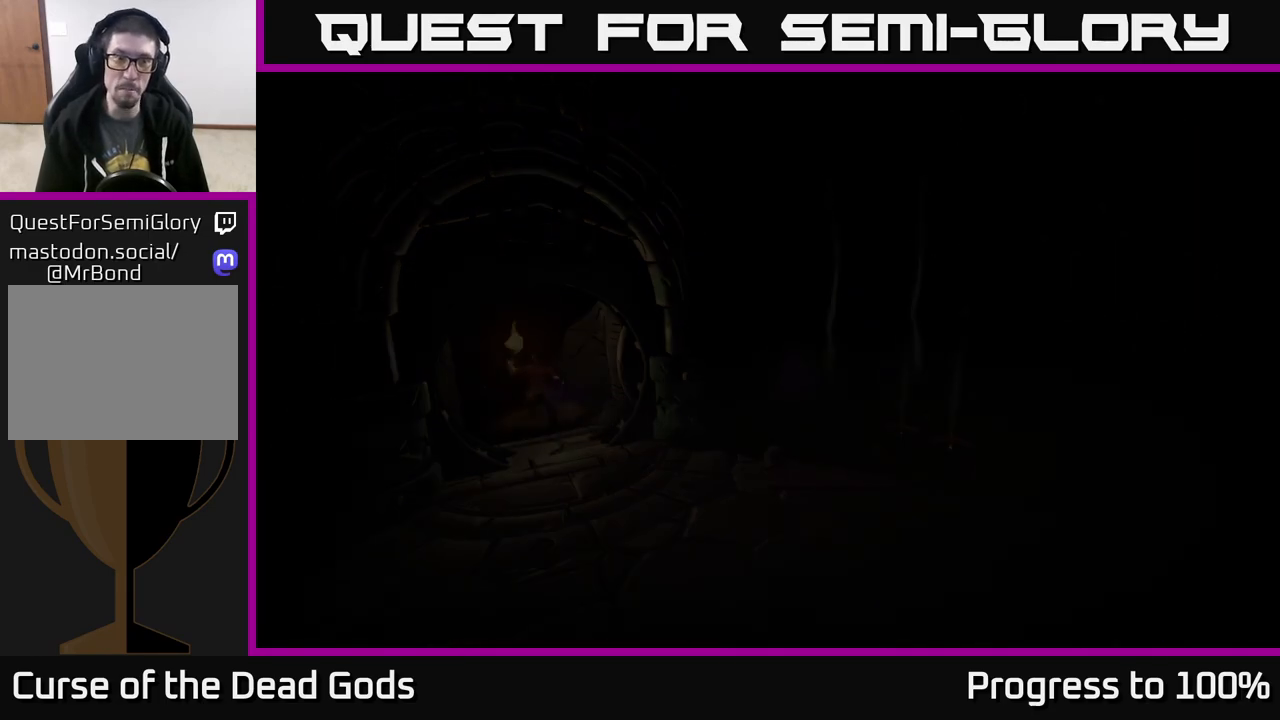
{"buttons": [], "left_stick": "center", "right_stick": "center", "events": []}
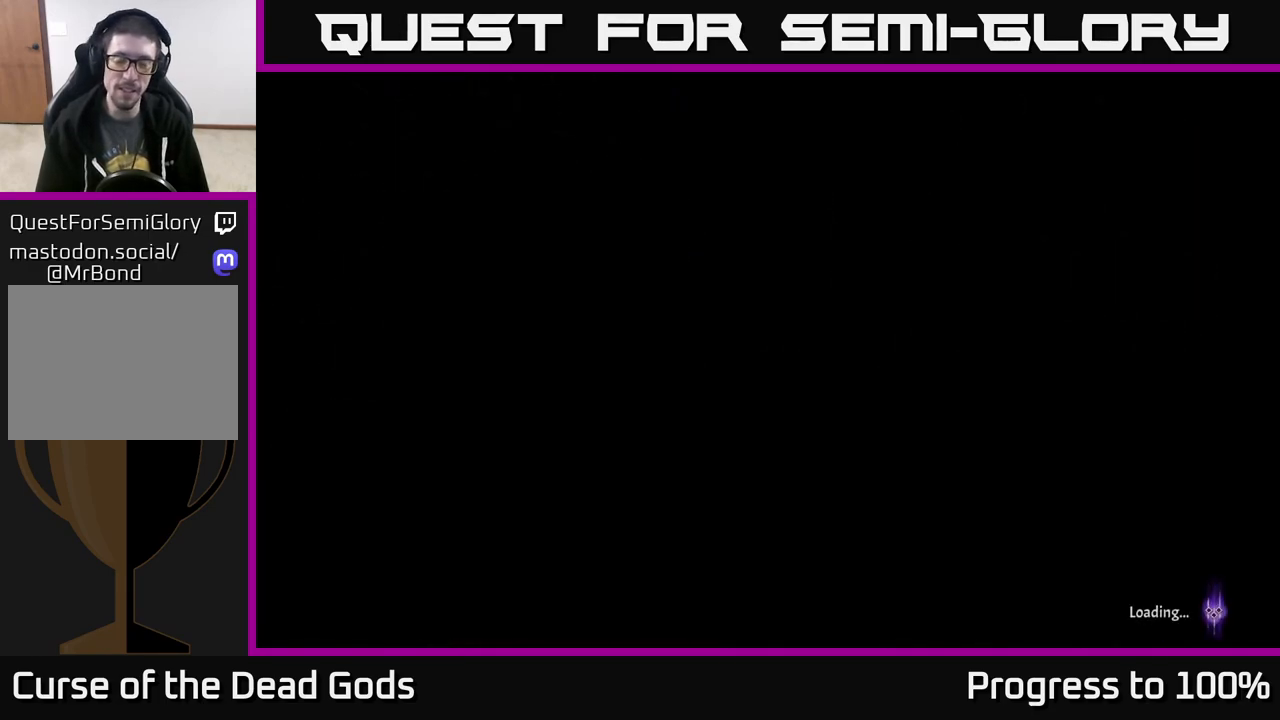
{"buttons": [], "left_stick": "center", "right_stick": "center", "events": []}
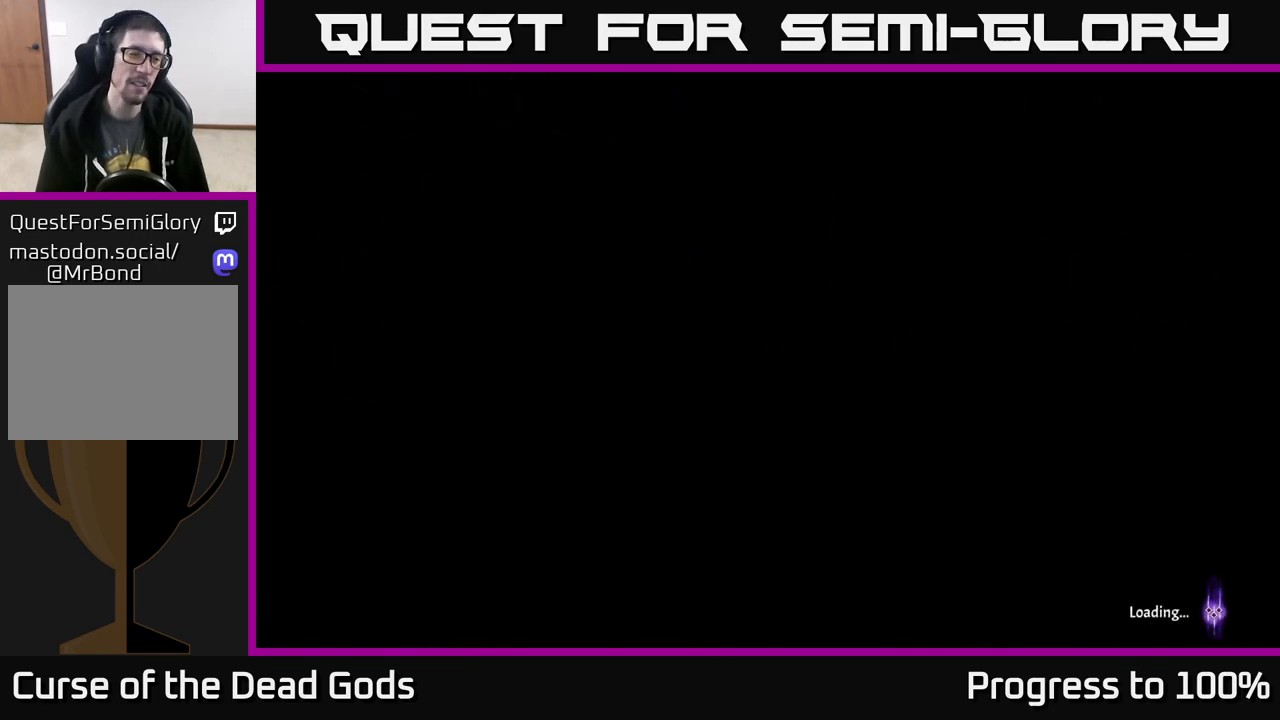
{"buttons": [], "left_stick": "center", "right_stick": "center", "events": []}
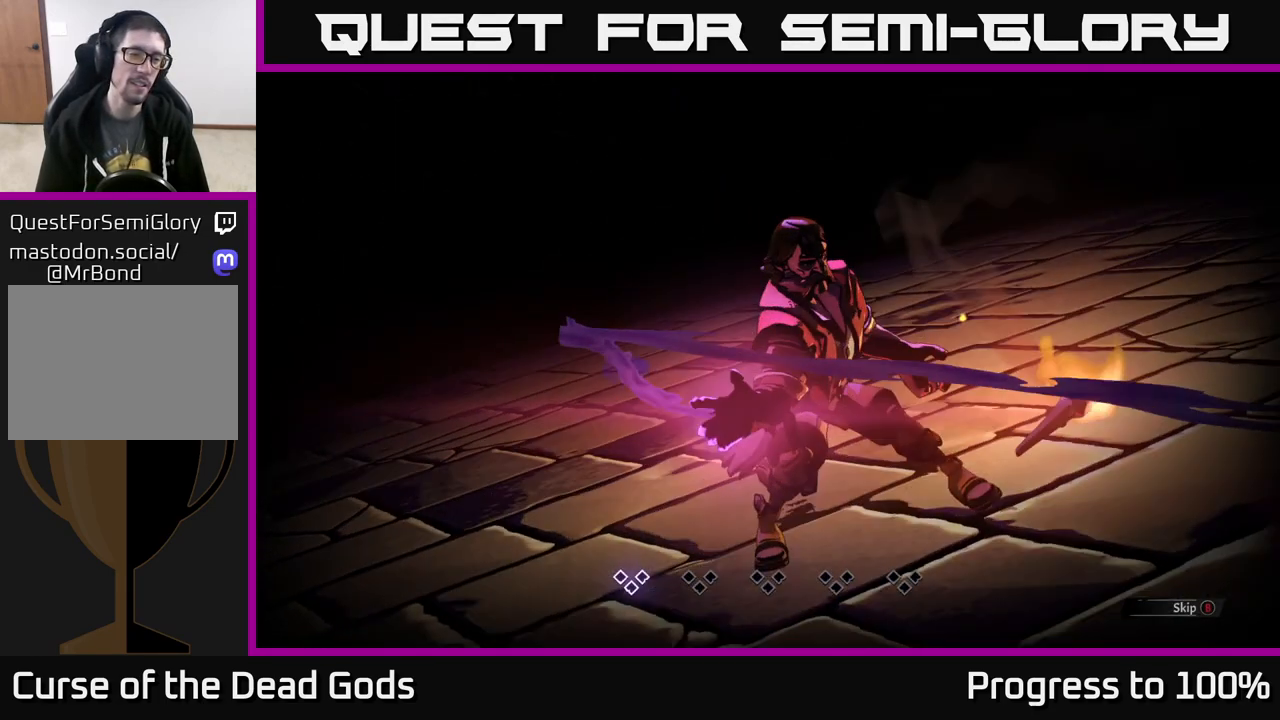
{"buttons": [], "left_stick": "center", "right_stick": "center", "events": []}
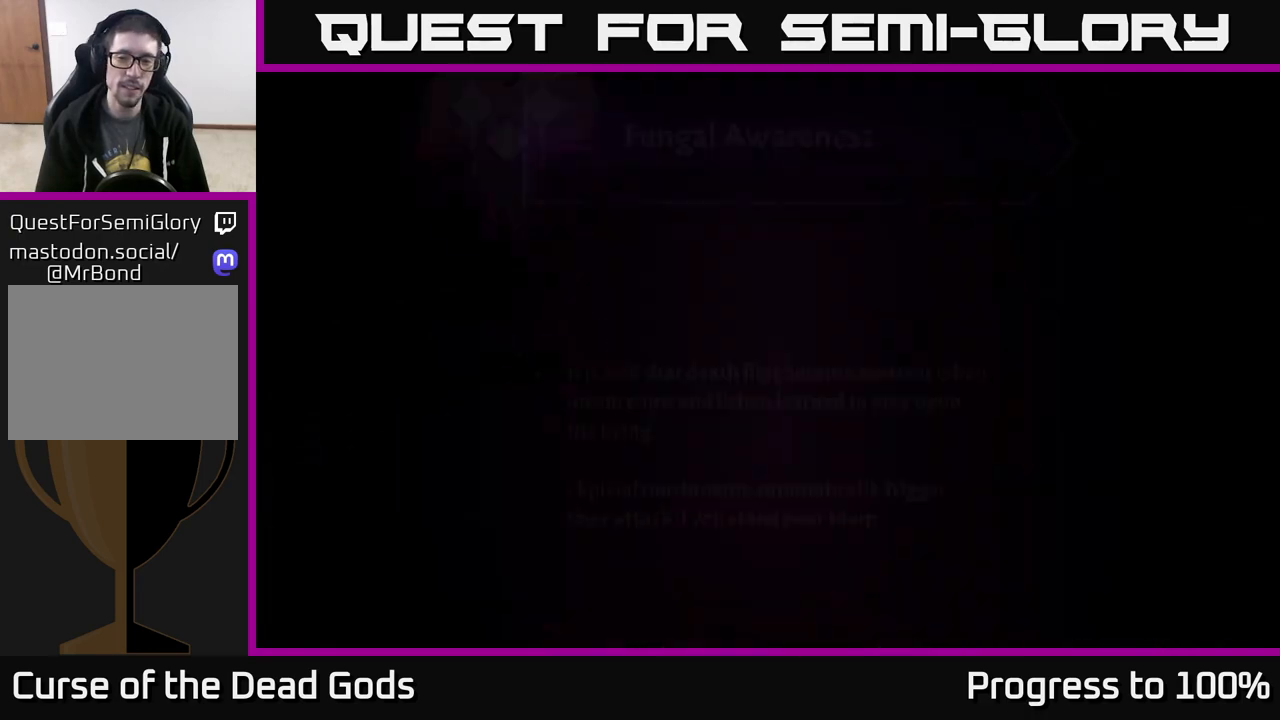
{"buttons": [], "left_stick": "center", "right_stick": "center", "events": [[17, "B", "down"], [100, "B", "up"]]}
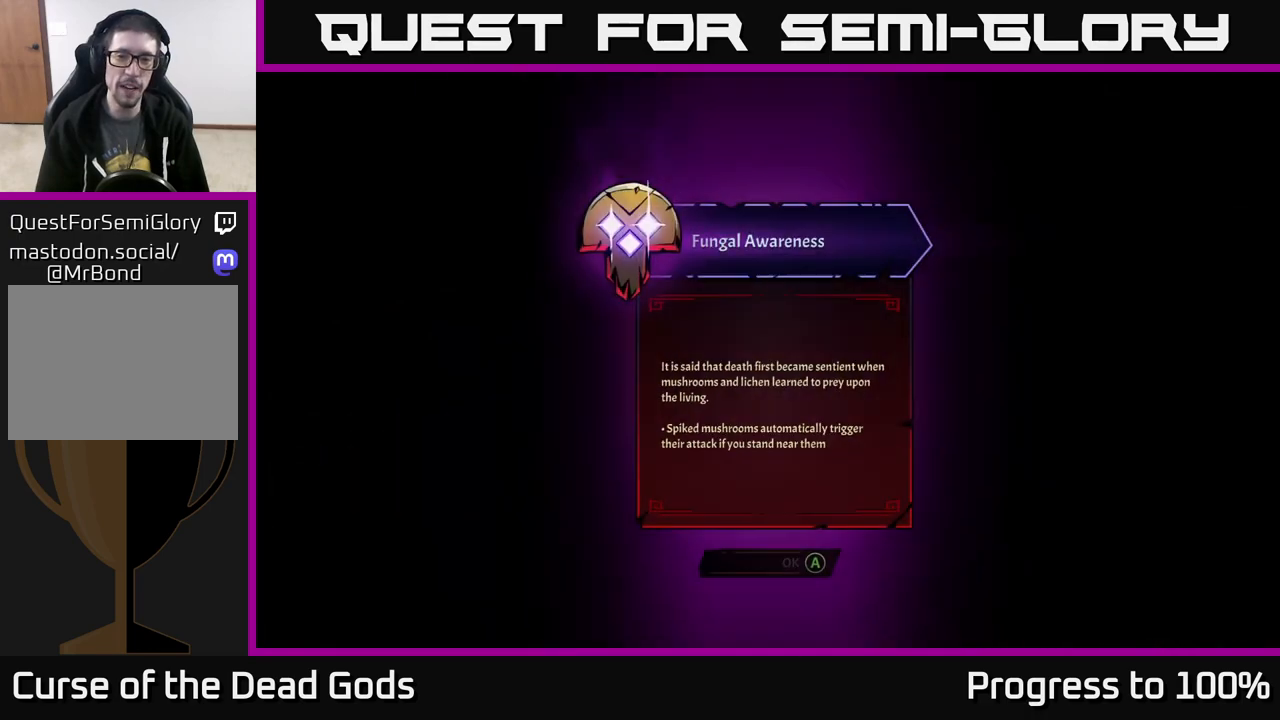
{"buttons": [], "left_stick": "center", "right_stick": "center", "events": []}
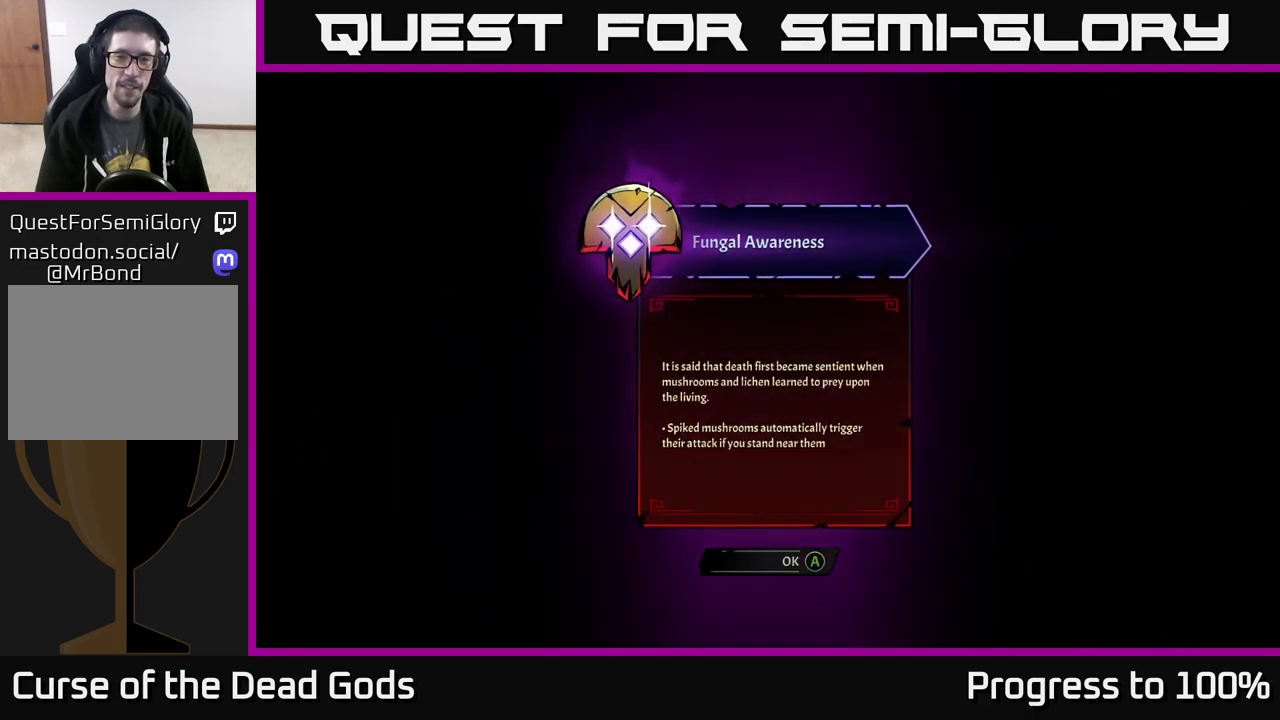
{"buttons": [], "left_stick": "center", "right_stick": "center", "events": []}
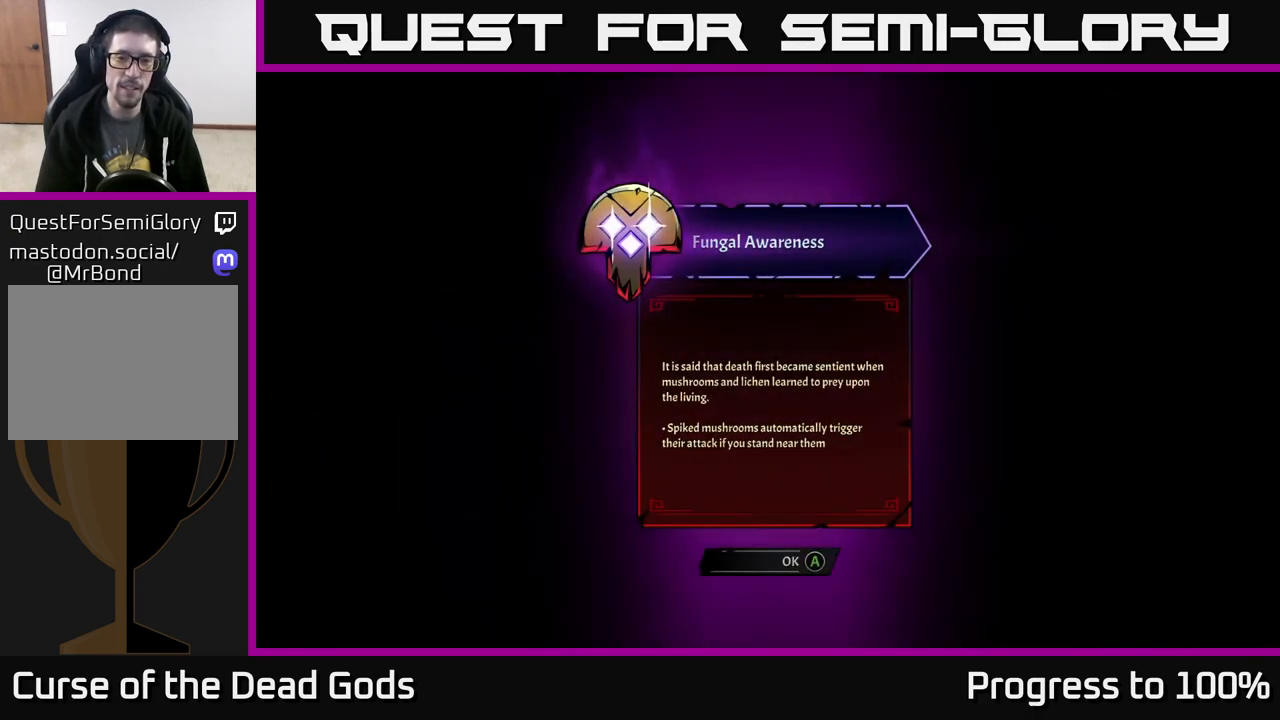
{"buttons": [], "left_stick": "center", "right_stick": "center", "events": []}
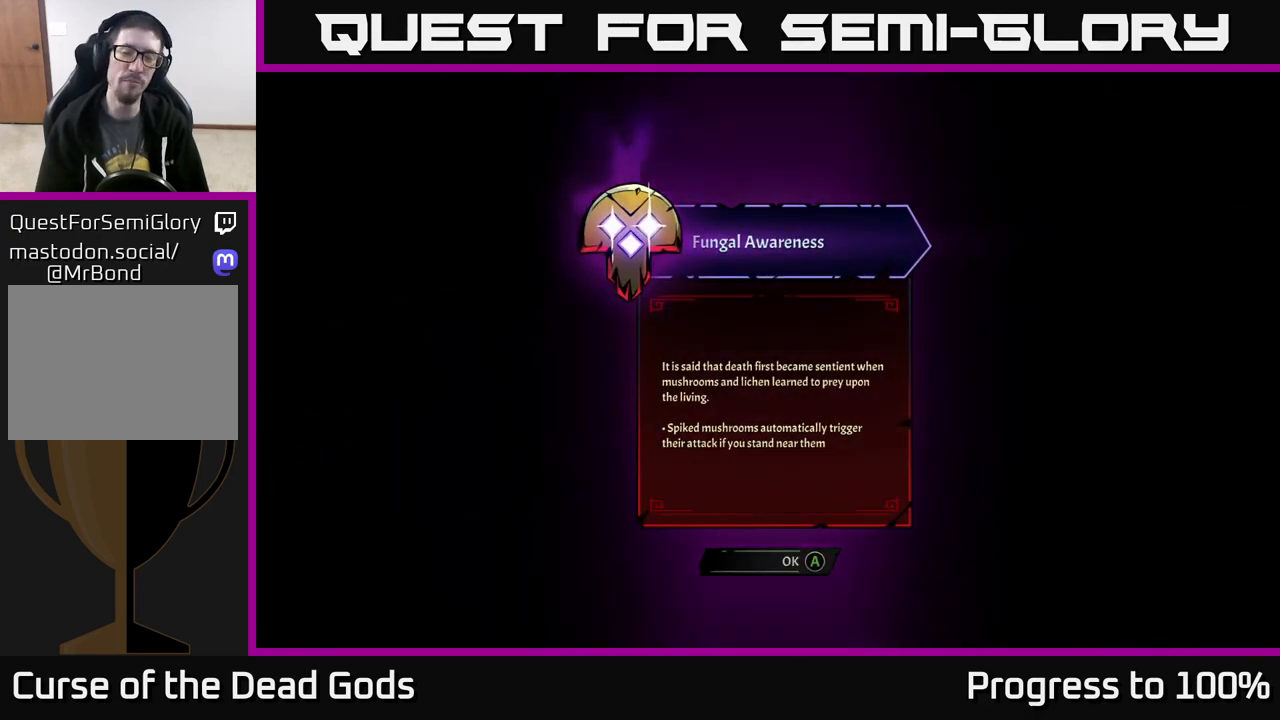
{"buttons": [], "left_stick": "center", "right_stick": "center", "events": []}
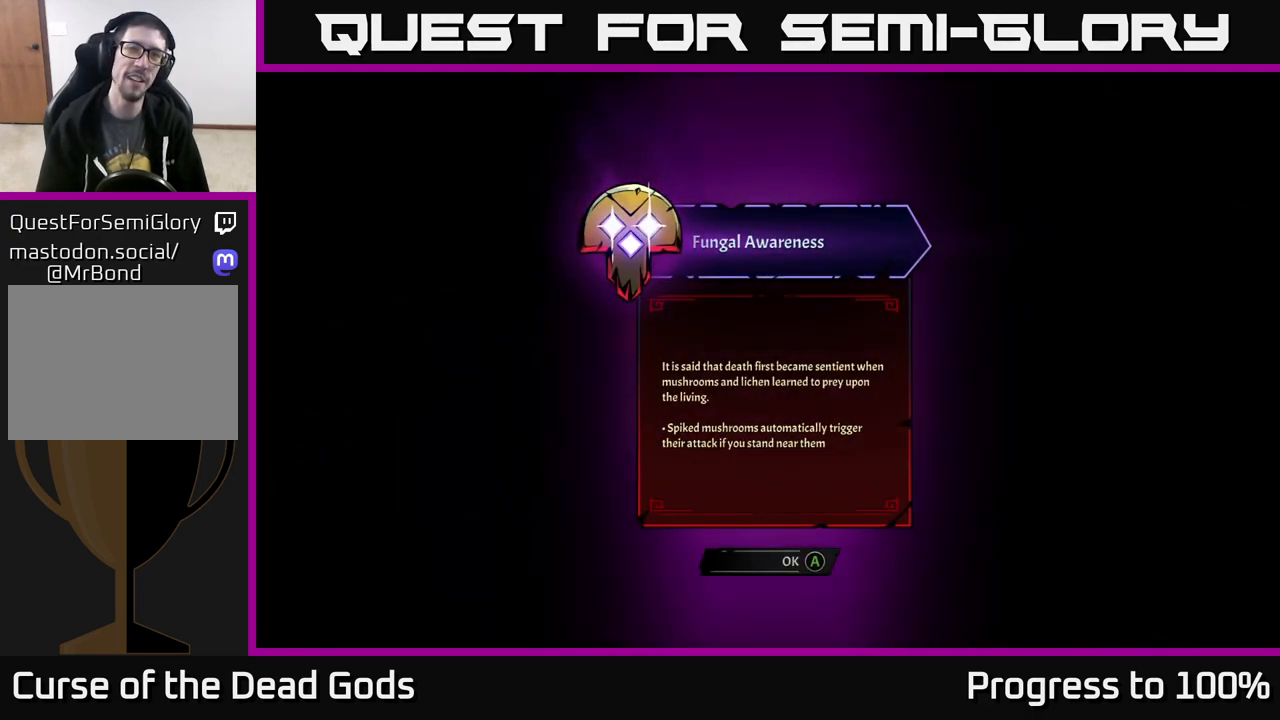
{"buttons": [], "left_stick": "up-right", "right_stick": "center", "events": [[133, "A", "down"], [200, "A", "up"], [400, "left_stick", "up-right"]]}
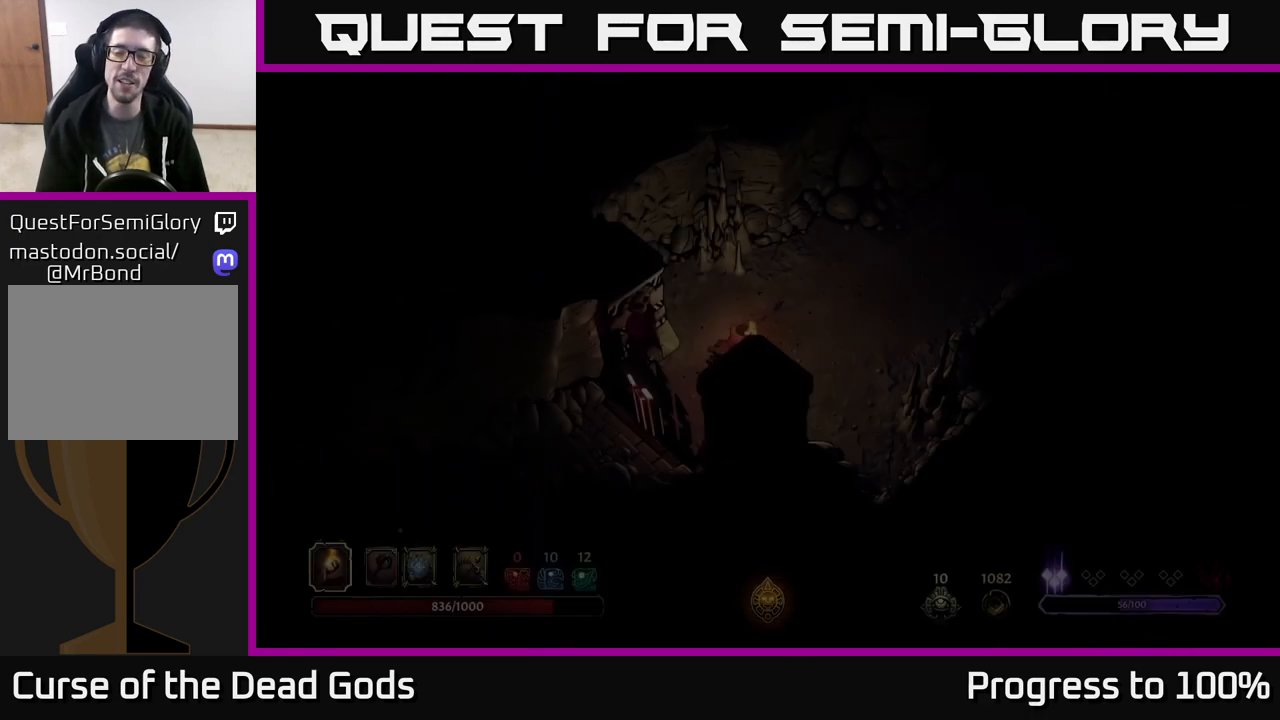
{"buttons": [], "left_stick": "up-right", "right_stick": "center", "events": []}
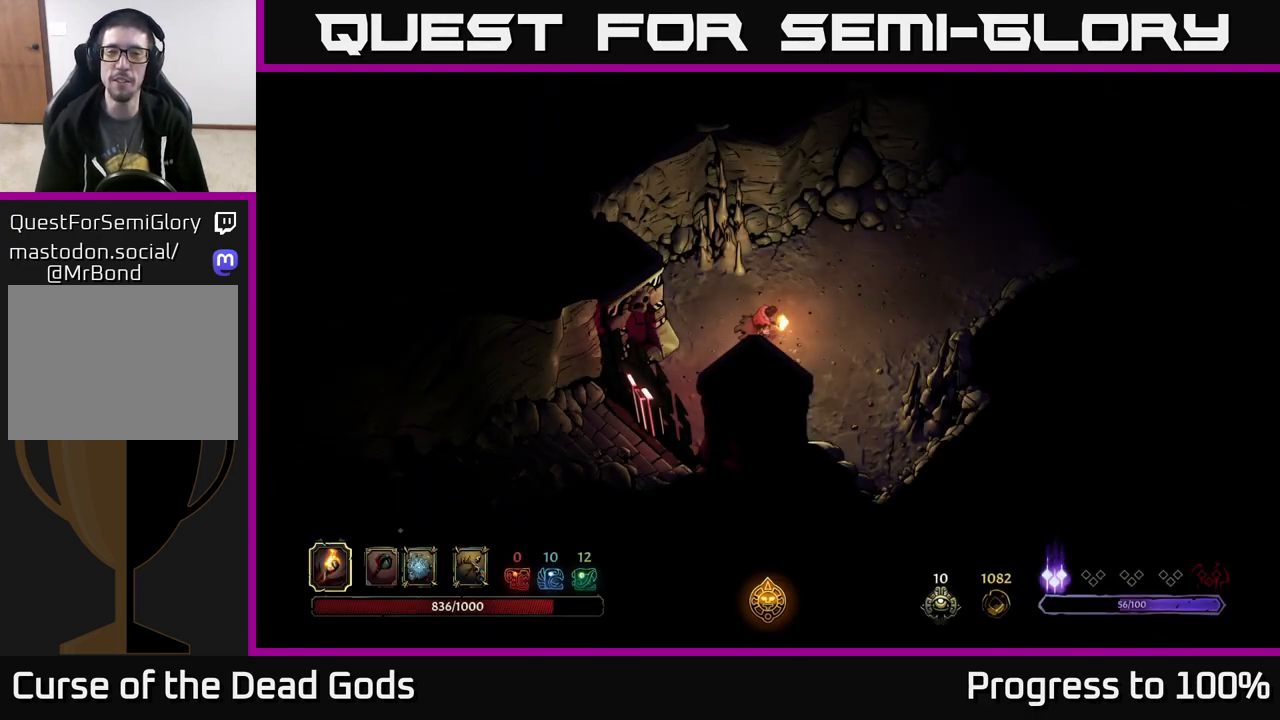
{"buttons": [], "left_stick": "up-right", "right_stick": "center", "events": []}
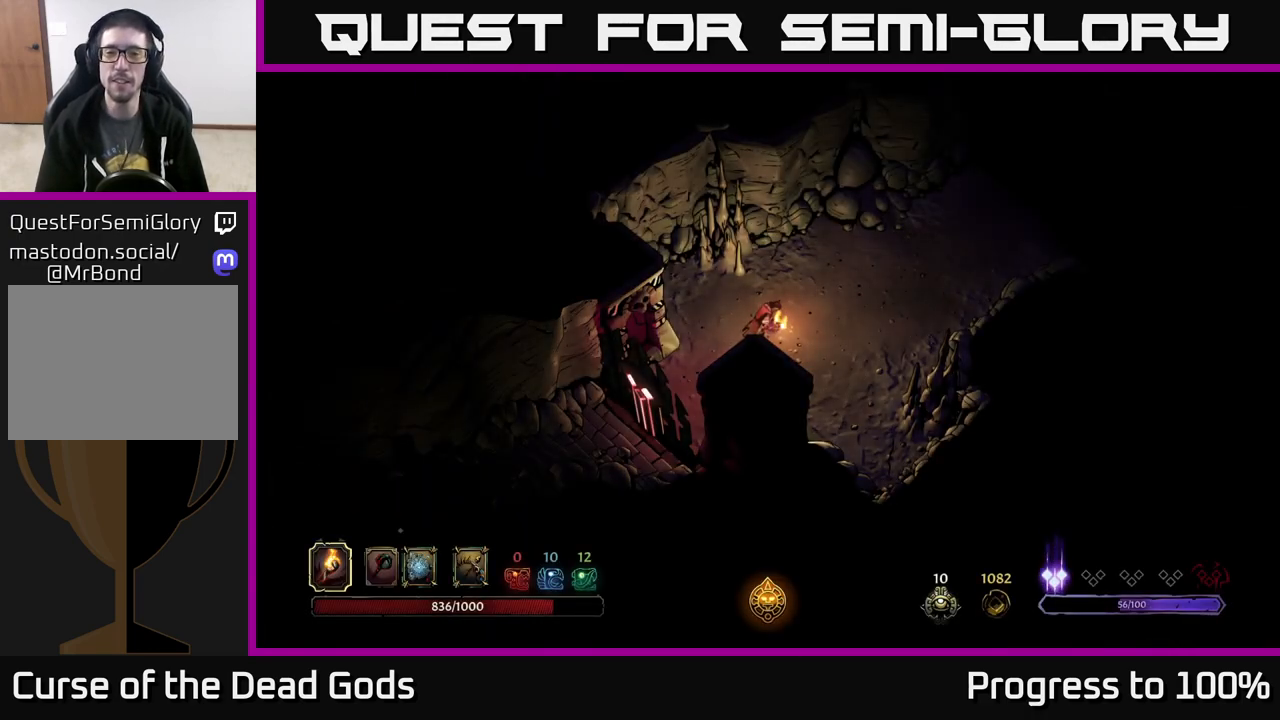
{"buttons": [], "left_stick": "up-right", "right_stick": "center", "events": []}
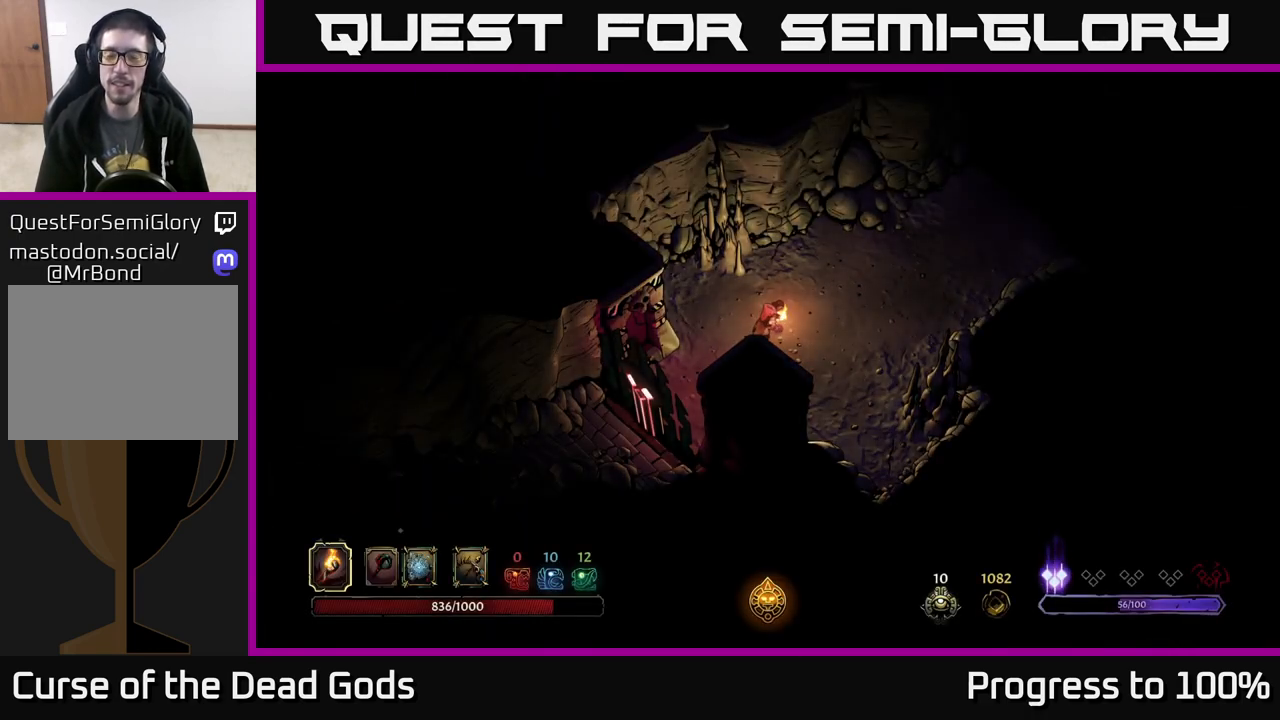
{"buttons": [], "left_stick": "up-right", "right_stick": "center", "events": []}